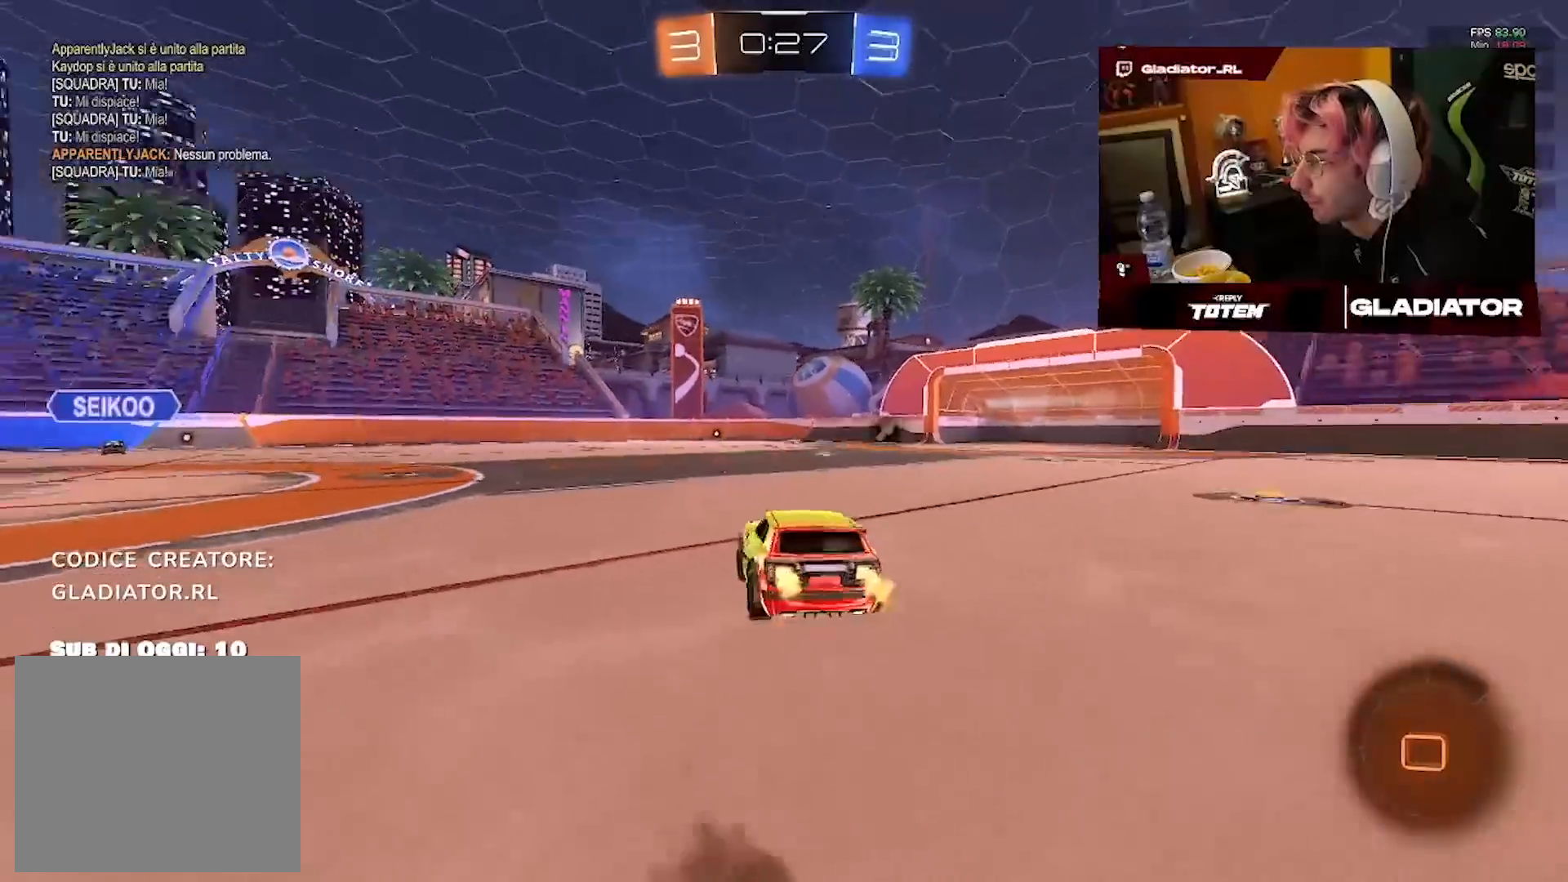
Gameplay with a controller (PlayStation layout); each line is a JSON object with the inputs held at the frame after it (dt_ms = milliseconds from this image to that frame). "events" lists button and stick changes between this image and that frame as [ms after this image, input, new state], when the widget could be followed in between. Not read: R3.
{"dt_ms": 500, "buttons": ["R2"], "left_stick": "up", "right_stick": "center", "events": [[17, "CROSS", "down"], [133, "CROSS", "up"], [200, "R1", "up"], [233, "L1", "up"]]}
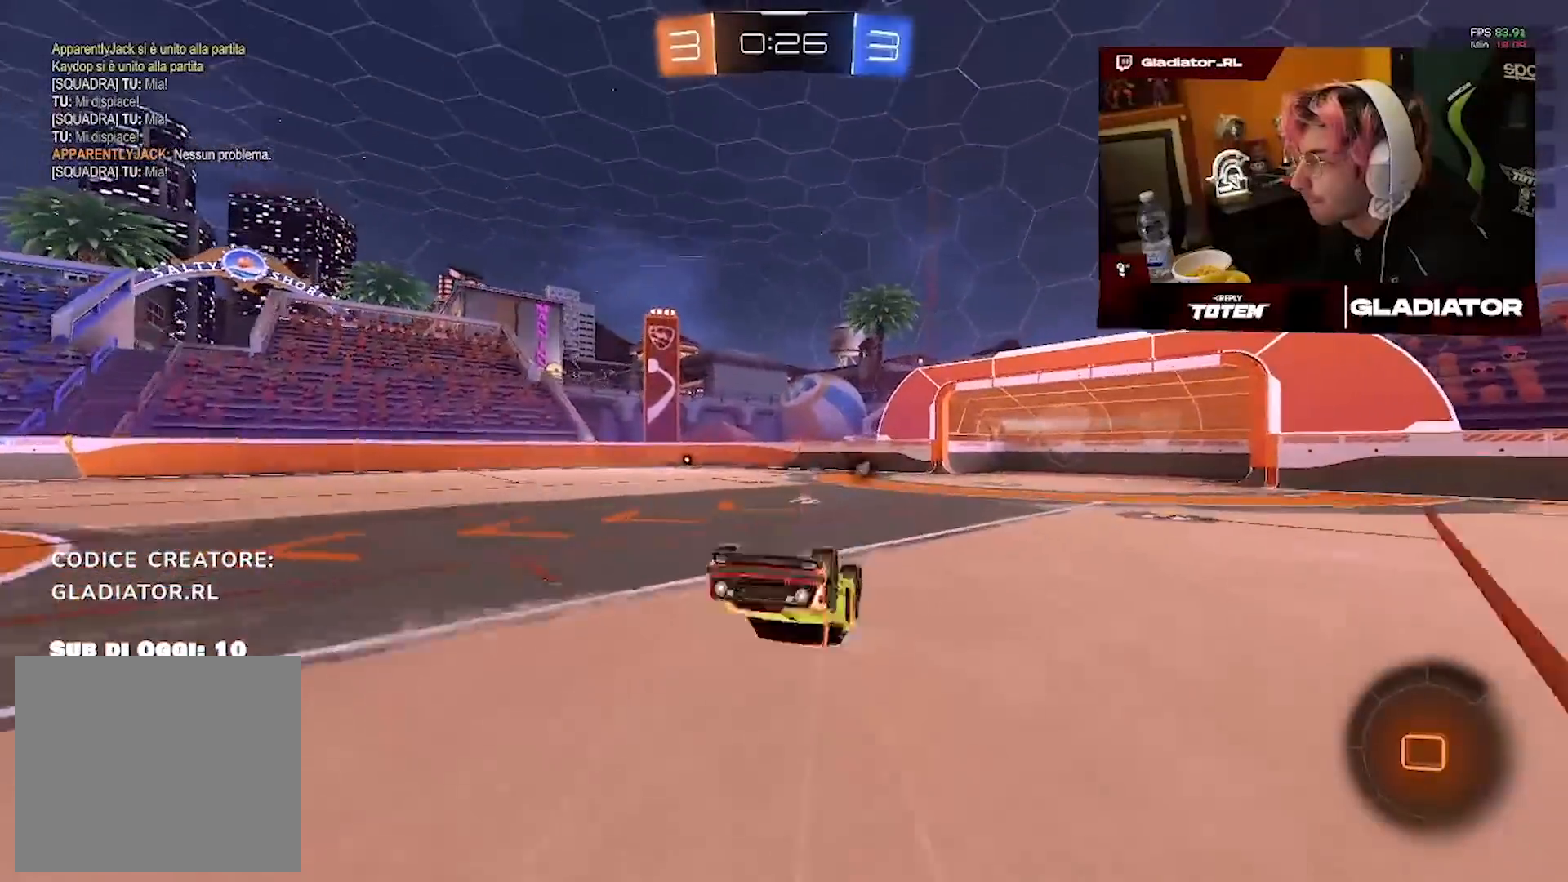
{"dt_ms": 500, "buttons": ["R2"], "left_stick": "center", "right_stick": "center", "events": [[250, "left_stick", "up-right"], [467, "left_stick", "center"]]}
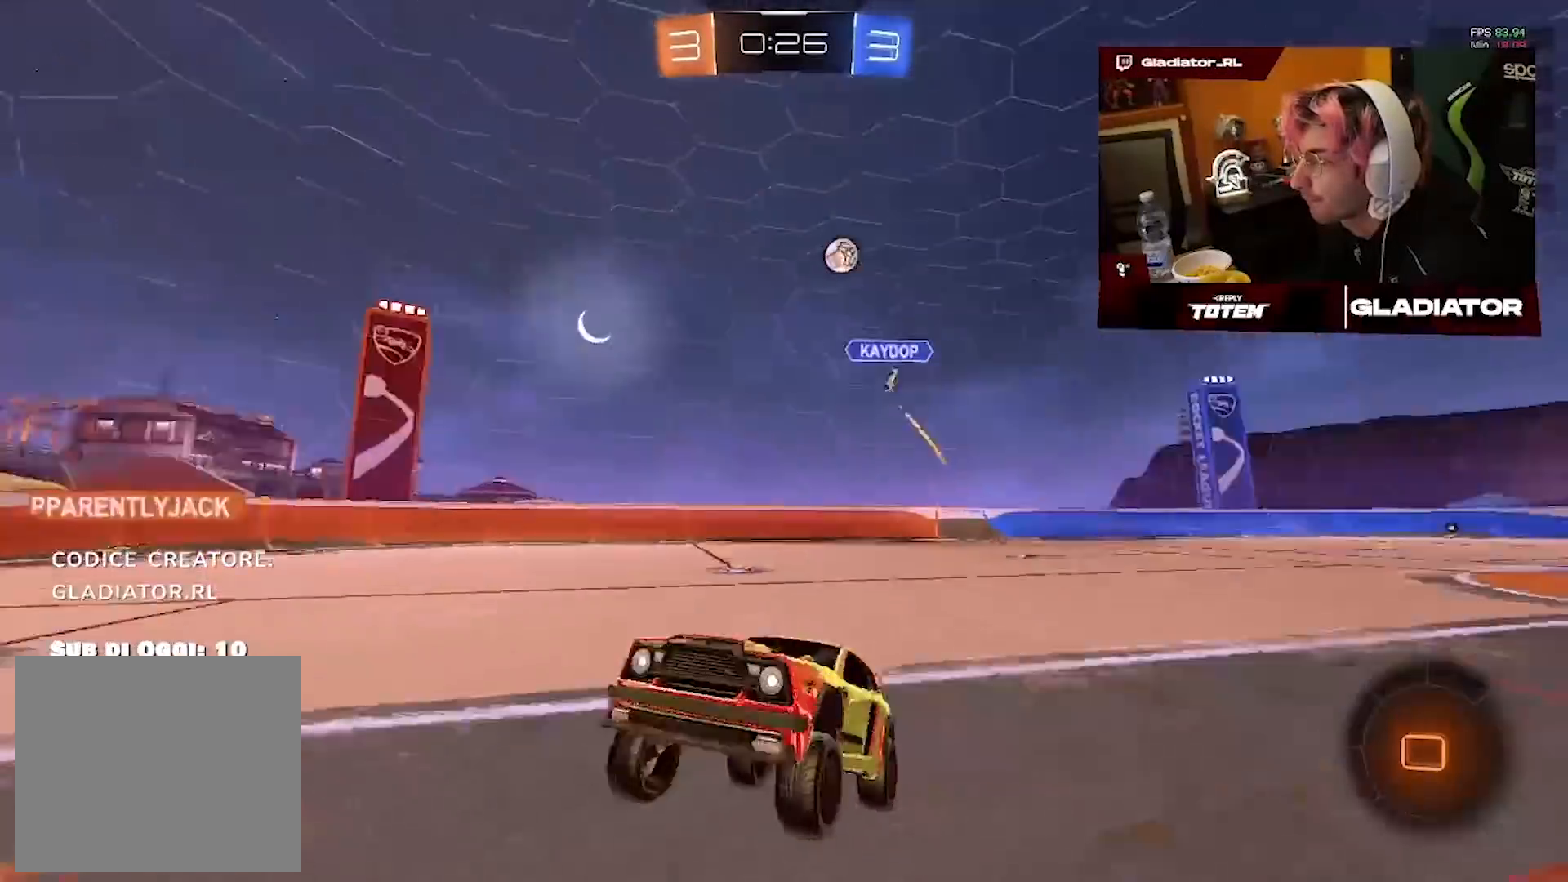
{"dt_ms": 500, "buttons": ["R2"], "left_stick": "right", "right_stick": "center", "events": [[167, "left_stick", "right"]]}
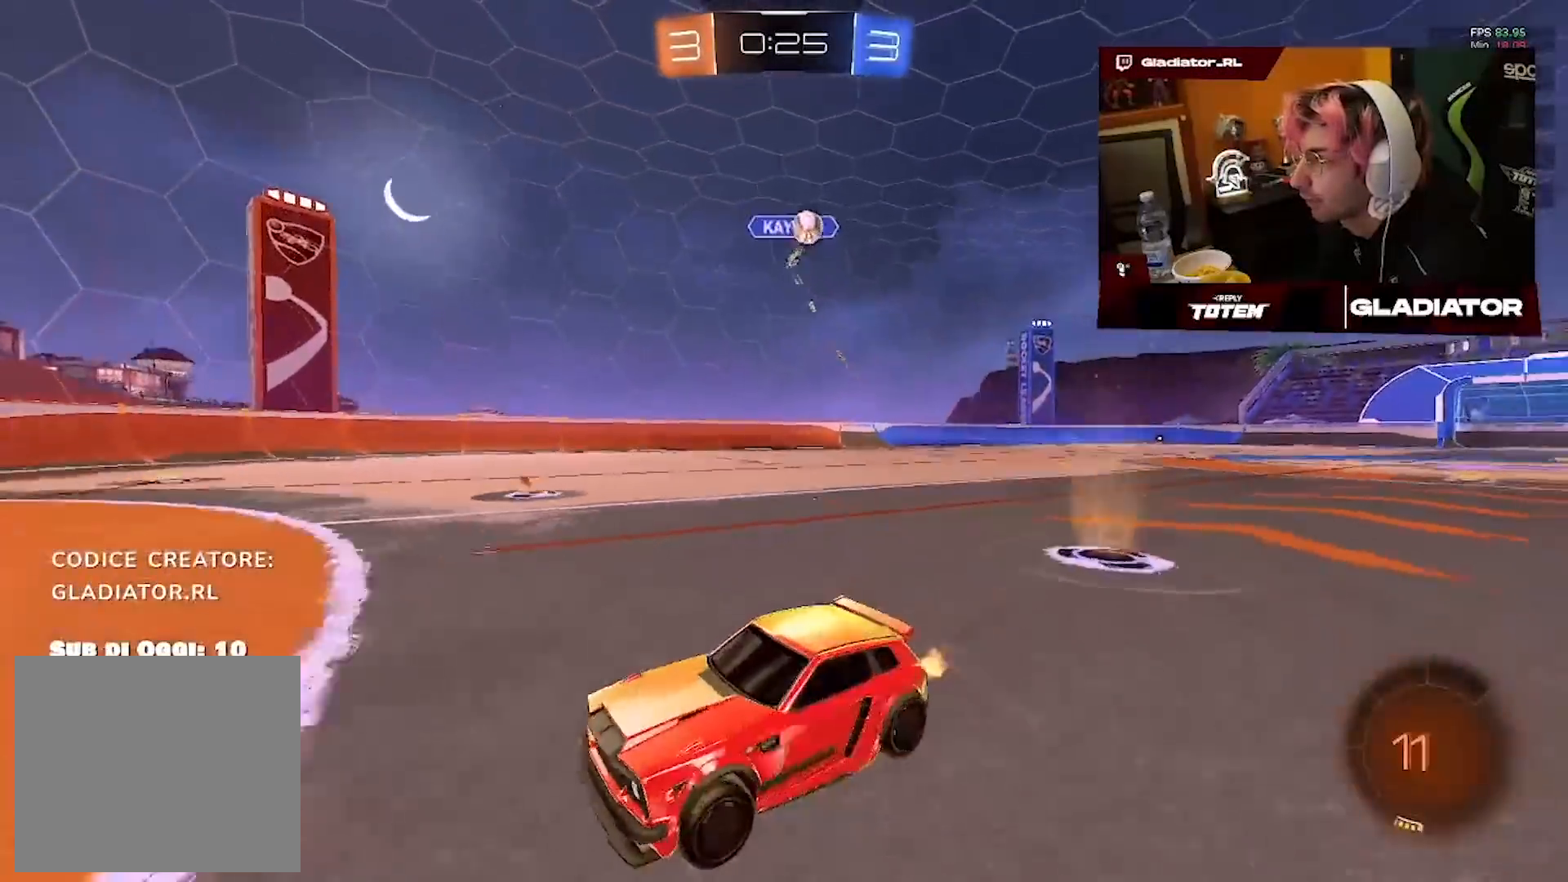
{"dt_ms": 500, "buttons": ["R2"], "left_stick": "center", "right_stick": "center", "events": [[133, "left_stick", "center"]]}
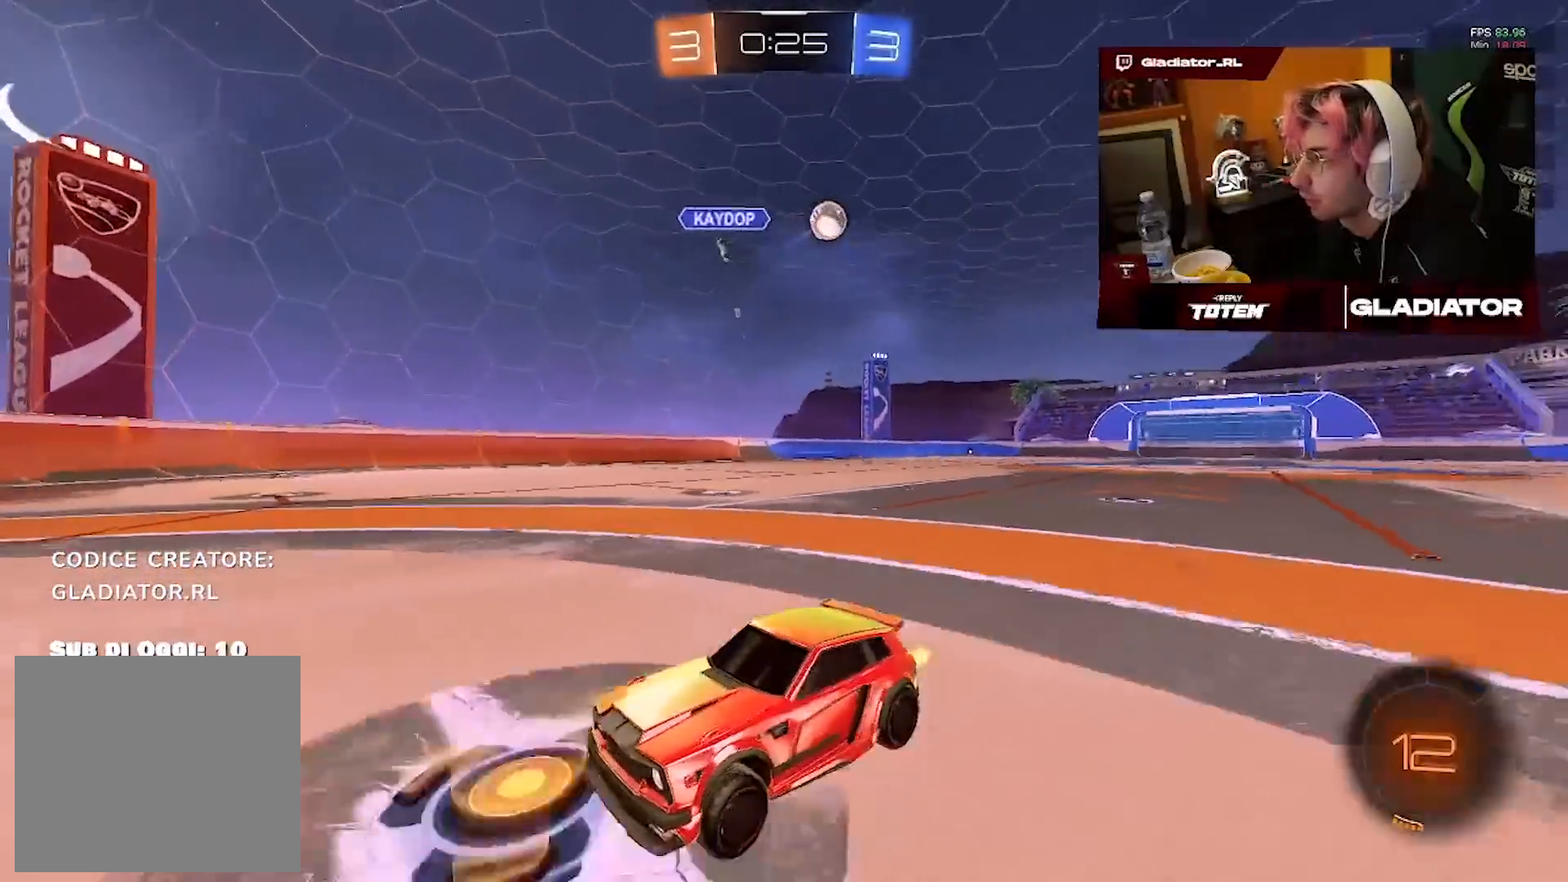
{"dt_ms": 1000, "buttons": ["R2"], "left_stick": "left", "right_stick": "center", "events": [[100, "left_stick", "up-right"], [283, "left_stick", "up-left"], [367, "left_stick", "left"], [417, "SQUARE", "down"], [550, "SQUARE", "up"]]}
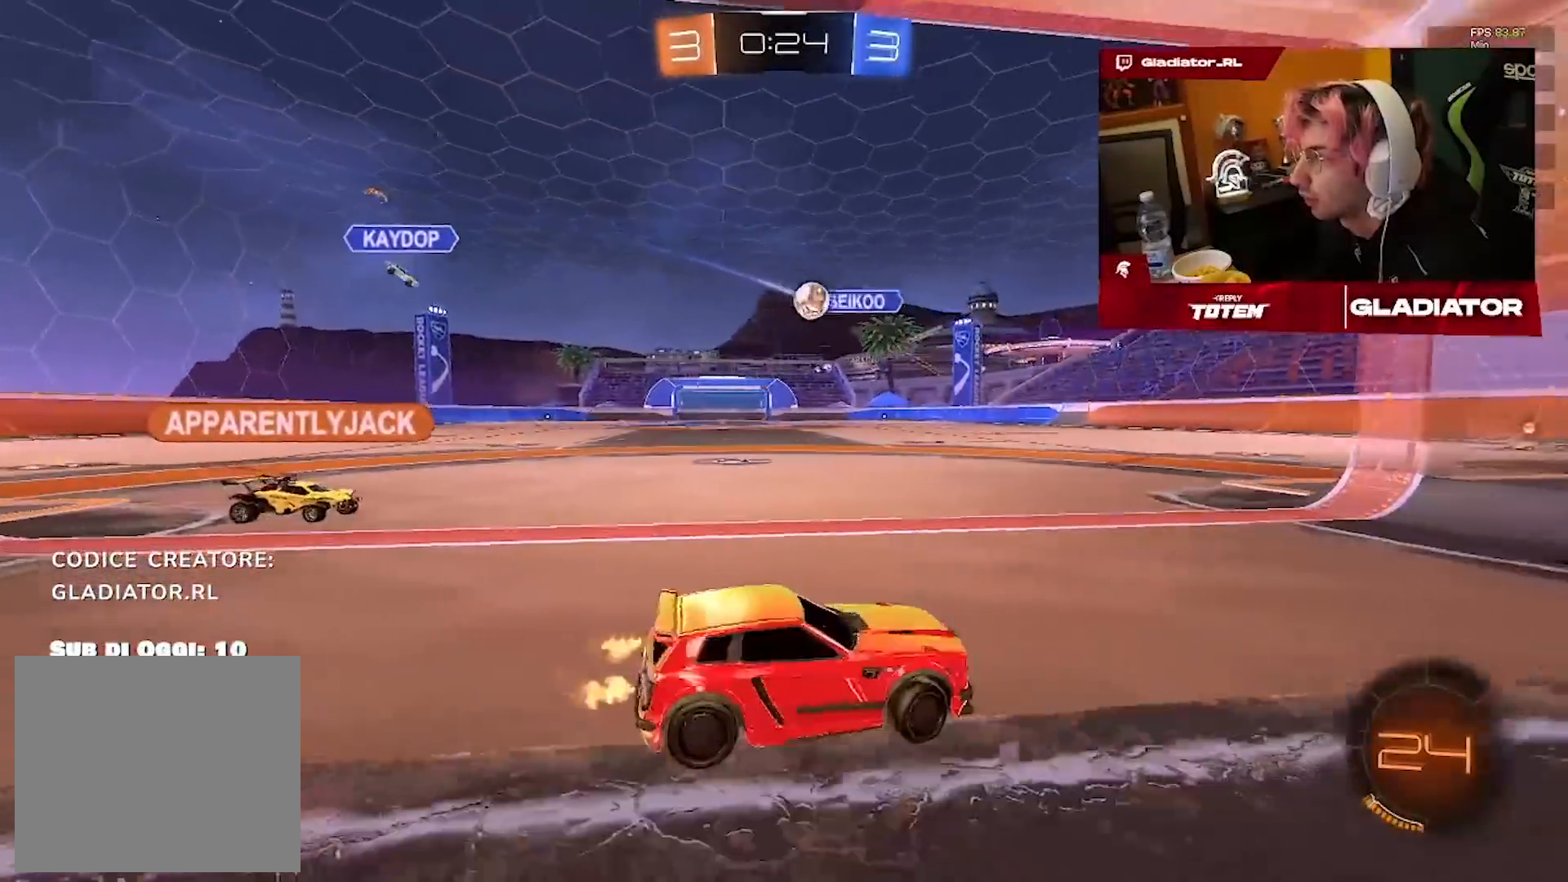
{"dt_ms": 500, "buttons": [], "left_stick": "up-left", "right_stick": "center", "events": [[133, "left_stick", "down-left"], [167, "CROSS", "down"], [200, "SQUARE", "down"], [233, "L3", "down"], [300, "L3", "up"], [300, "SQUARE", "up"], [367, "left_stick", "center"], [383, "CROSS", "up"], [417, "R2", "up"], [467, "left_stick", "up-left"]]}
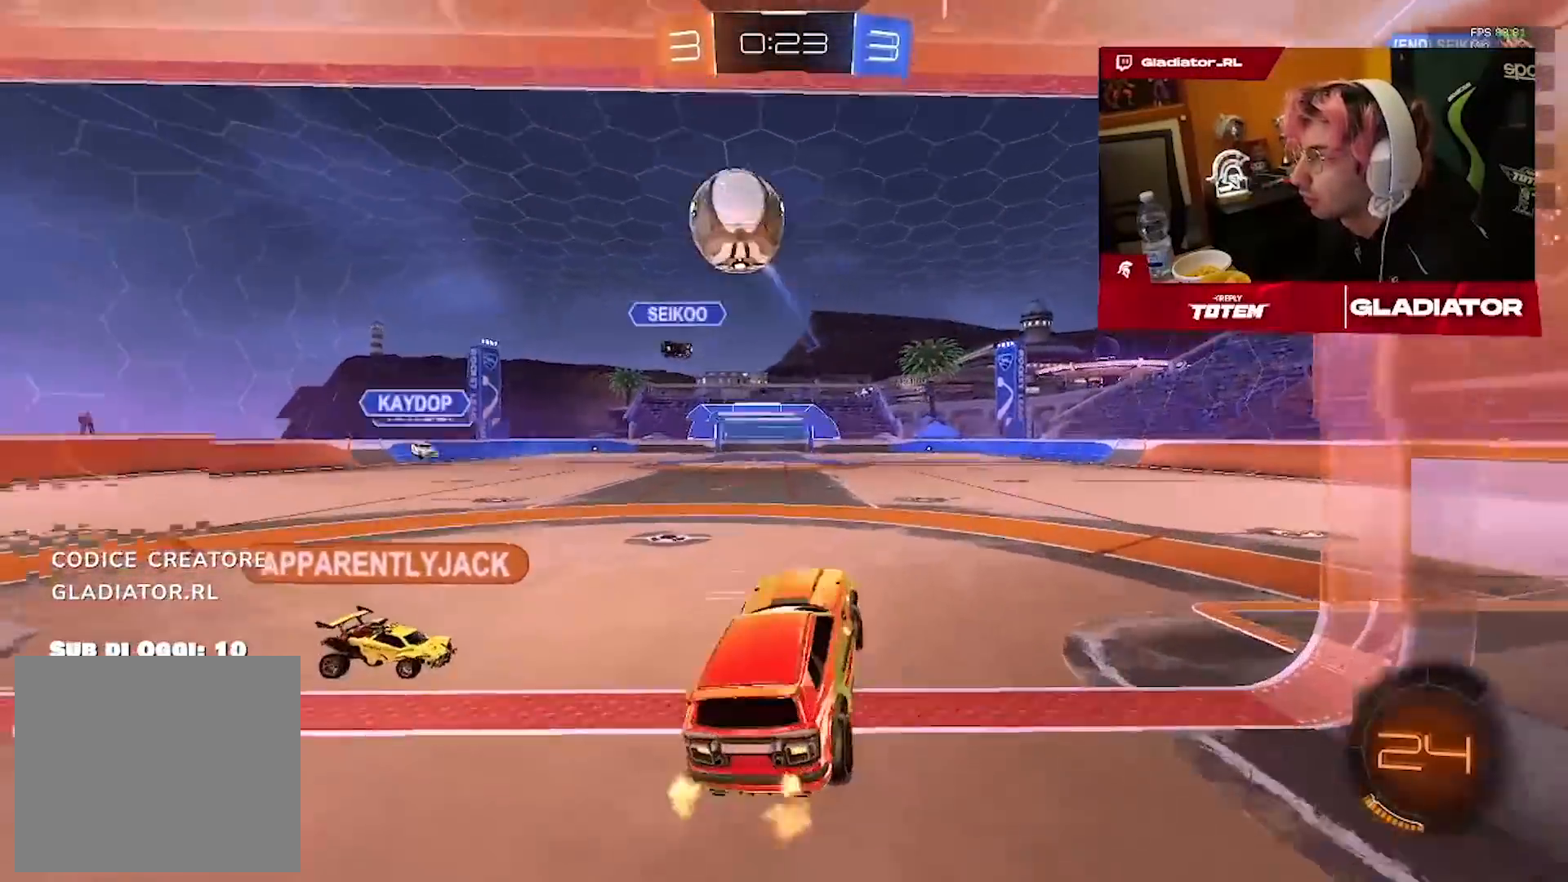
{"dt_ms": 1000, "buttons": ["R2"], "left_stick": "down", "right_stick": "center", "events": [[133, "left_stick", "center"], [217, "left_stick", "up-right"], [233, "R2", "down"], [467, "left_stick", "right"], [600, "left_stick", "down-right"], [717, "L1", "down"], [767, "L1", "up"], [850, "left_stick", "down"]]}